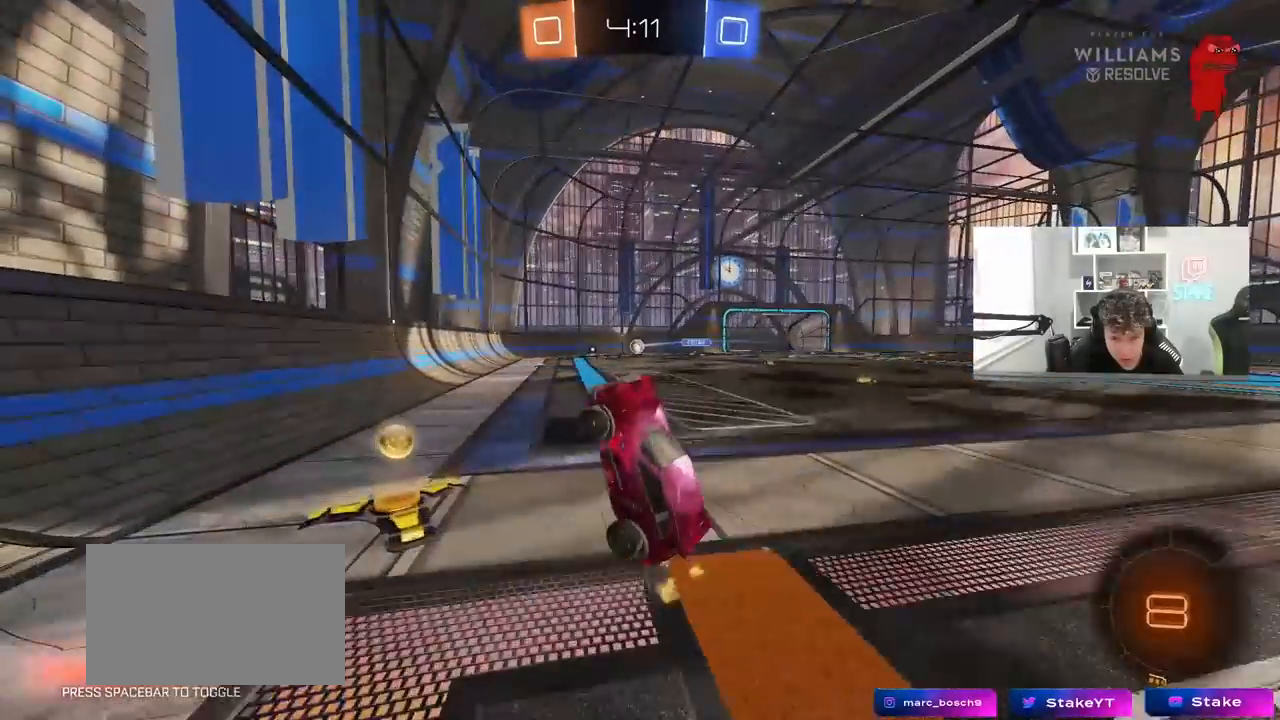
Gameplay with keyboard and mouse; each line is a JSON object with the keys and mouse buttons held at the frame after it. "events" lists presses ("down") and releases ("up") of "1", "2", "3", "4", "5", "a", "alt", "c", "caps_lock", "ctrl", "d", "e", "f", "g", "q", "r", "s", "shift", "space", "t", "tab", "v", "w", "x", "z", "mouse_left", "mouse_wheel" and "mouse_right" between this image and that frame as [ms after this image, input, new state], when the widget could be followed in between. "mouse_left", "mouse_wheel", "mouse_right" = the "left", "wheel", "right" buttons of the "mouse" list. No other keys are recorded. "wheel" means that the mouse wheel is clicked or scrolled. "mouse_move" is the direction in which the mouse moves at that frame (one of eight, or "still"), when it could be read.
{"keys": ["a", "w"], "mouse": [], "mouse_move": "still", "events": [[250, "w", "down"], [450, "a", "down"]]}
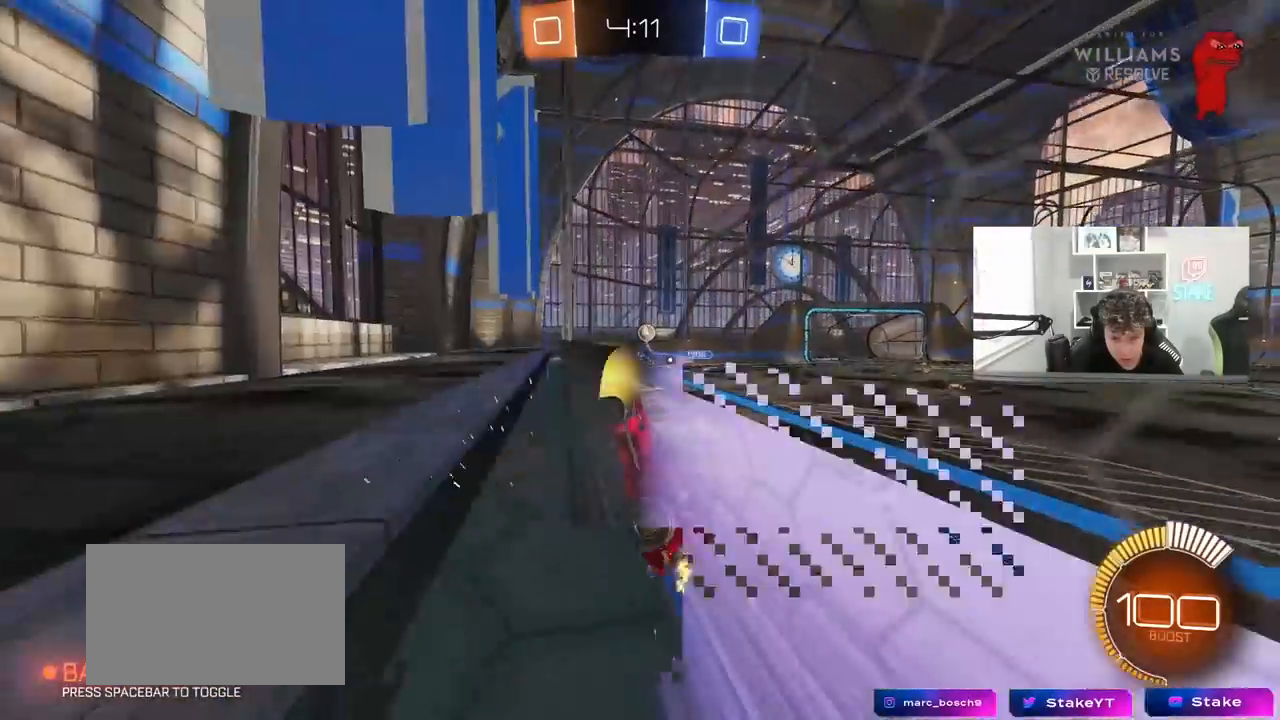
{"keys": ["a", "w"], "mouse": [], "mouse_move": "still", "events": [[167, "a", "up"], [467, "a", "down"]]}
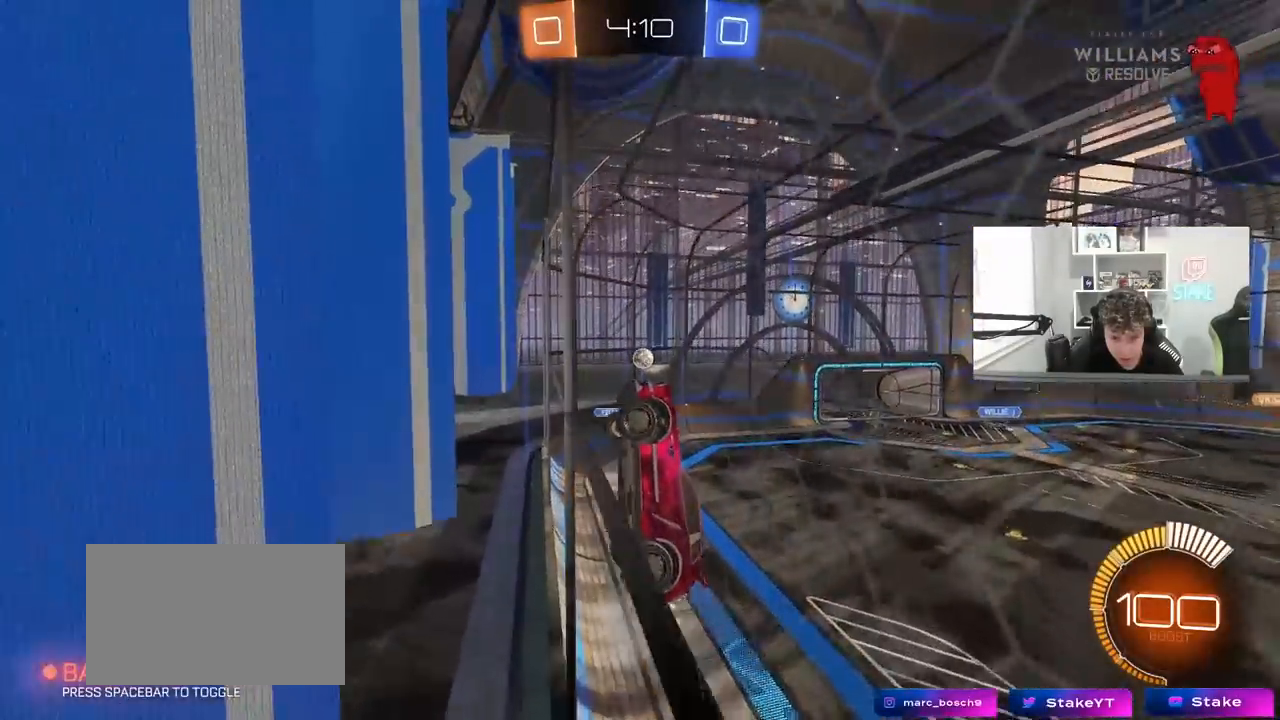
{"keys": ["w"], "mouse": [], "mouse_move": "still", "events": [[100, "a", "up"], [233, "mouse_left", "down"], [333, "a", "down"], [433, "a", "up"], [433, "mouse_left", "up"]]}
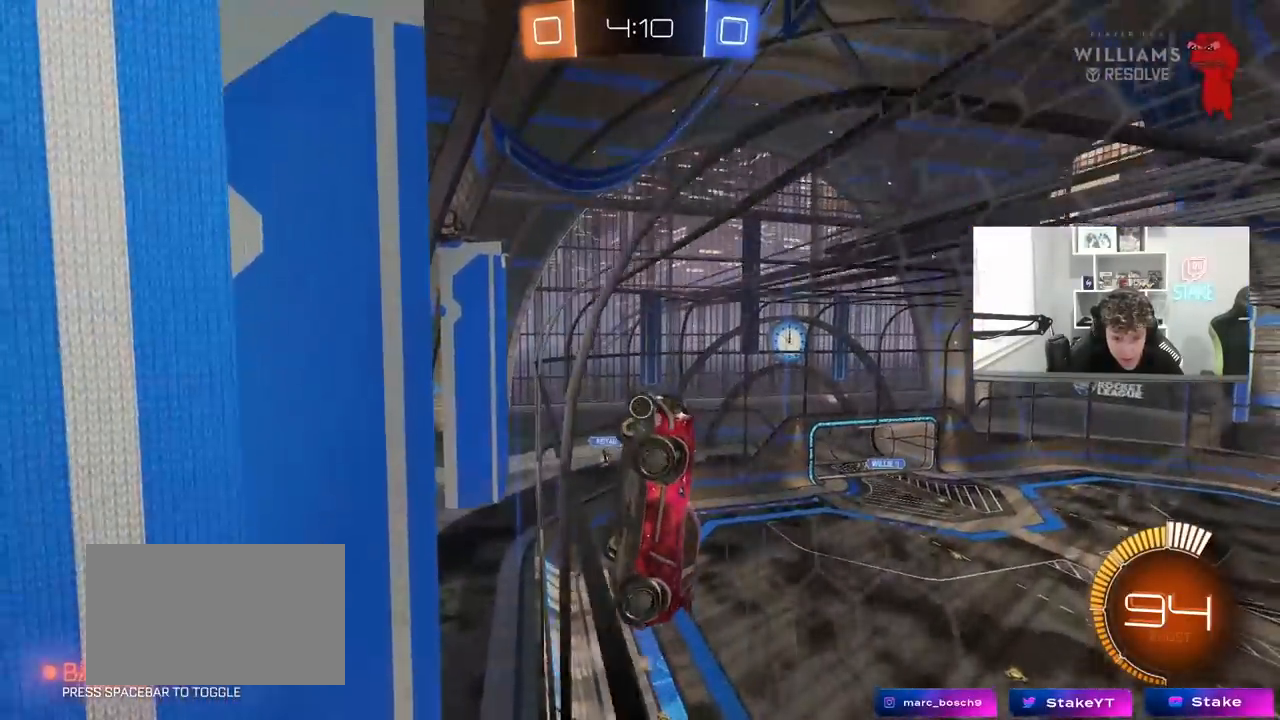
{"keys": ["s"], "mouse": [], "mouse_move": "still", "events": [[117, "d", "down"], [250, "d", "up"], [433, "w", "up"], [483, "s", "down"]]}
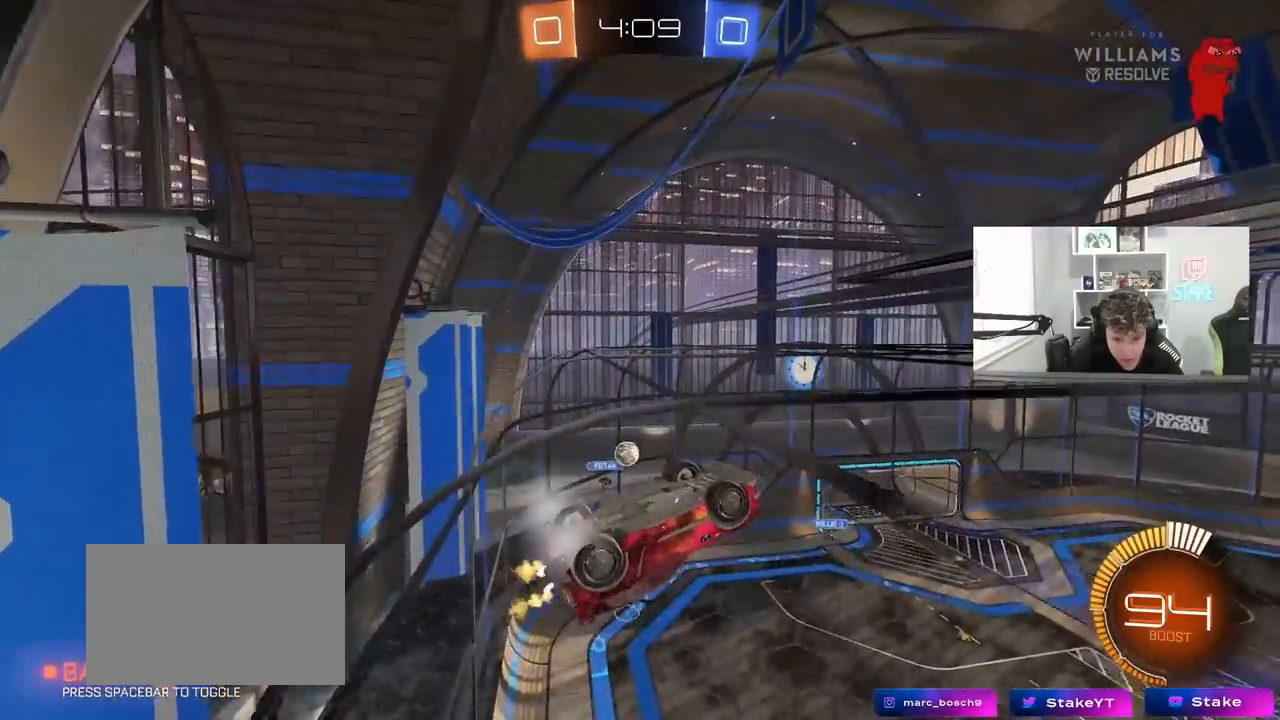
{"keys": ["w"], "mouse": [], "mouse_move": "still", "events": [[33, "d", "down"], [133, "d", "up"], [217, "s", "up"], [367, "w", "down"]]}
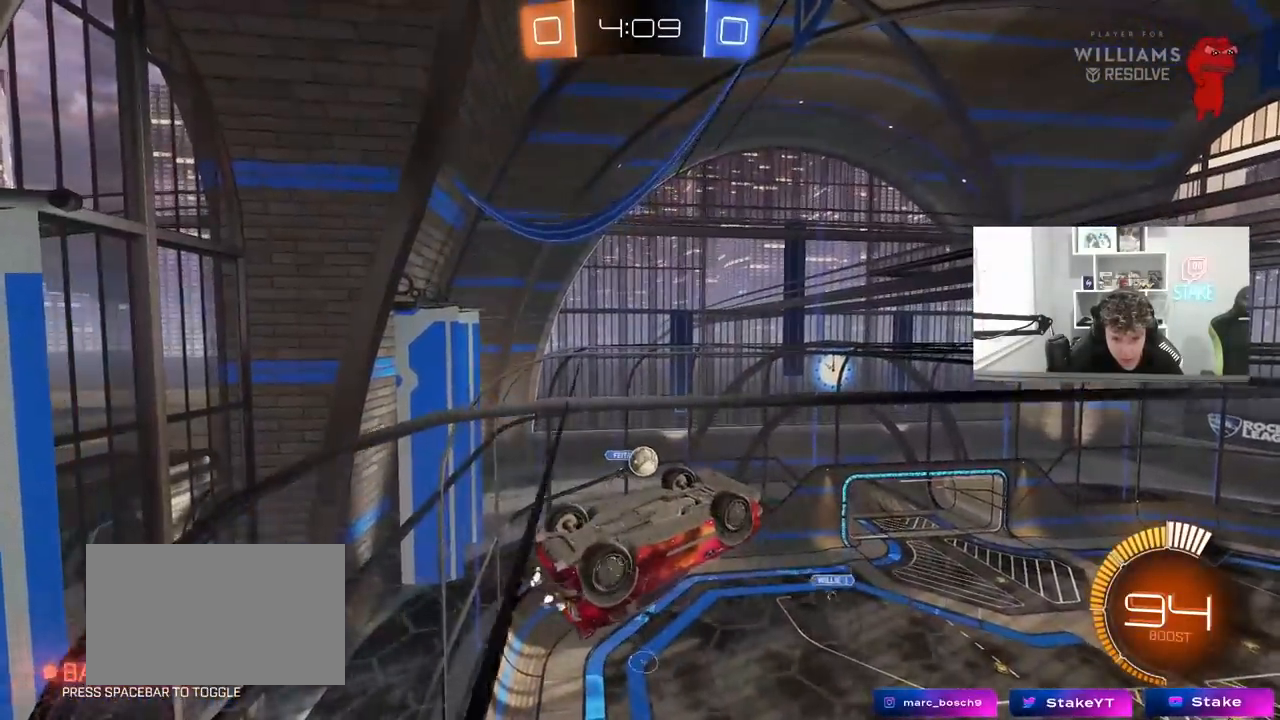
{"keys": ["a", "s"], "mouse": ["left"], "mouse_move": "down", "events": [[183, "w", "up"], [233, "a", "down"], [283, "s", "down"], [333, "mouse_left", "down"]]}
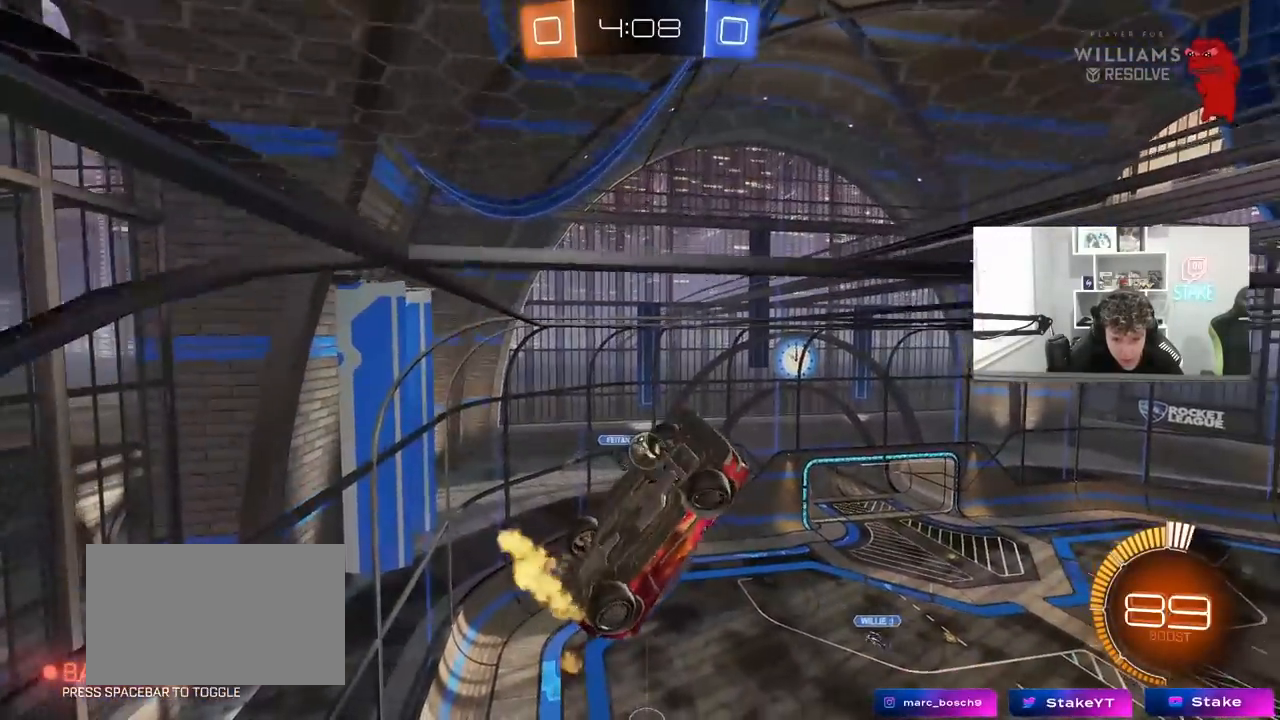
{"keys": [], "mouse": [], "mouse_move": "still", "events": [[17, "mouse_left", "up"], [117, "a", "up"], [117, "mouse_left", "down"], [117, "s", "up"], [167, "d", "down"], [200, "shift", "down"], [300, "s", "down"], [350, "d", "up"], [400, "a", "down"], [400, "mouse_left", "up"], [433, "s", "up"], [433, "shift", "up"], [483, "a", "up"]]}
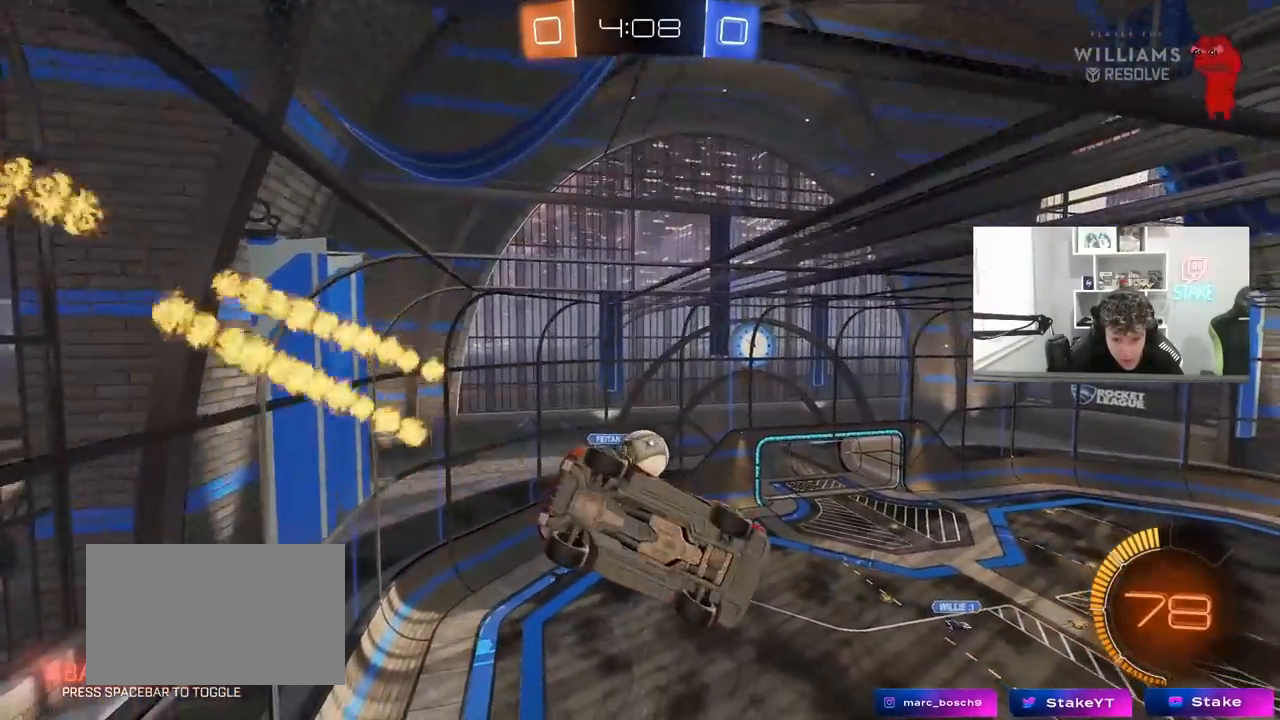
{"keys": ["a"], "mouse": ["left"], "mouse_move": "still", "events": [[167, "d", "down"], [167, "mouse_left", "down"], [167, "s", "down"], [217, "shift", "down"], [317, "s", "up"], [367, "d", "up"], [367, "shift", "up"], [417, "a", "down"]]}
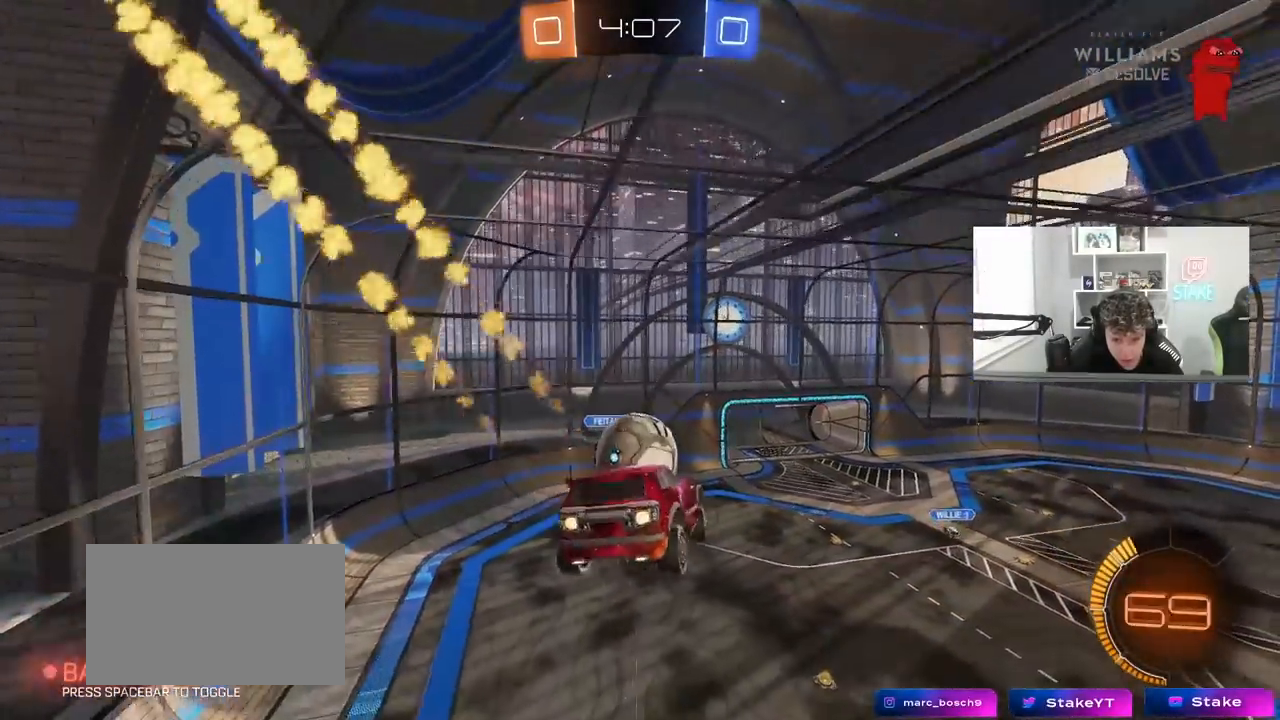
{"keys": ["a", "s", "shift"], "mouse": ["left"], "mouse_move": "still", "events": [[50, "a", "up"], [183, "a", "down"], [183, "shift", "down"], [183, "w", "down"], [283, "mouse_right", "down"], [383, "s", "down"], [383, "w", "up"], [467, "mouse_right", "up"]]}
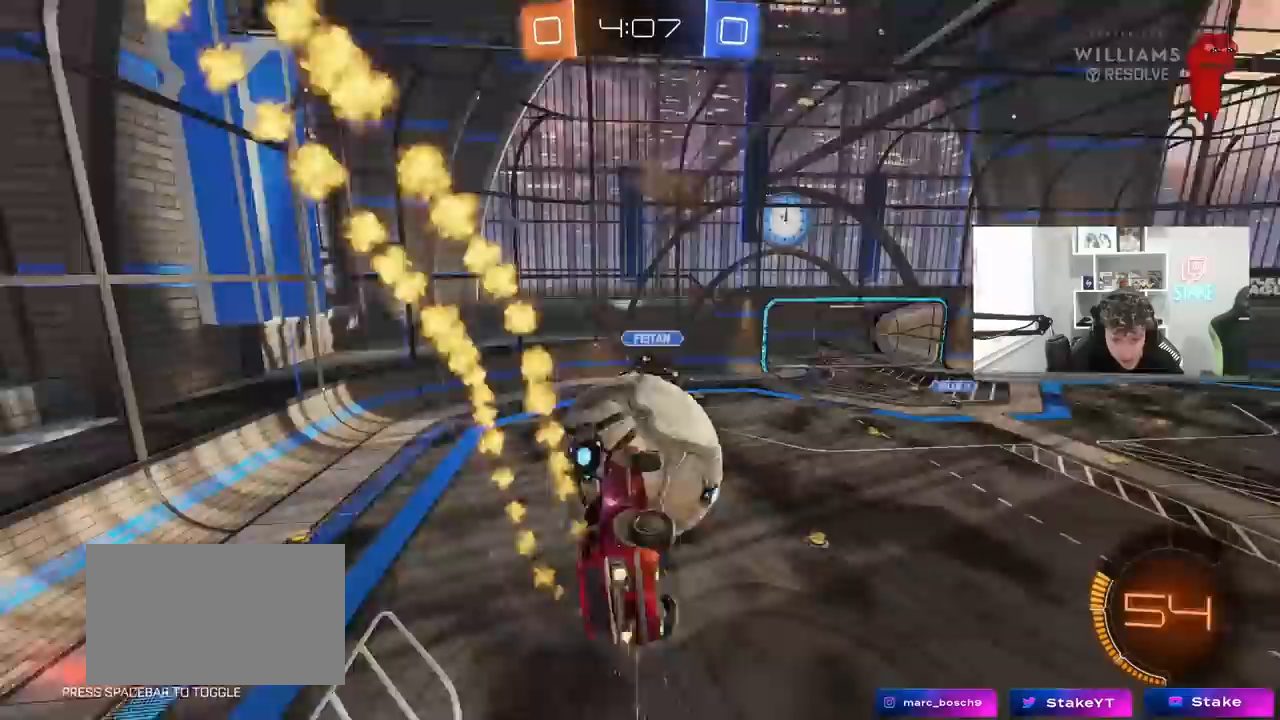
{"keys": ["a", "shift", "w"], "mouse": [], "mouse_move": "still", "events": [[50, "mouse_left", "up"], [300, "s", "up"], [483, "w", "down"]]}
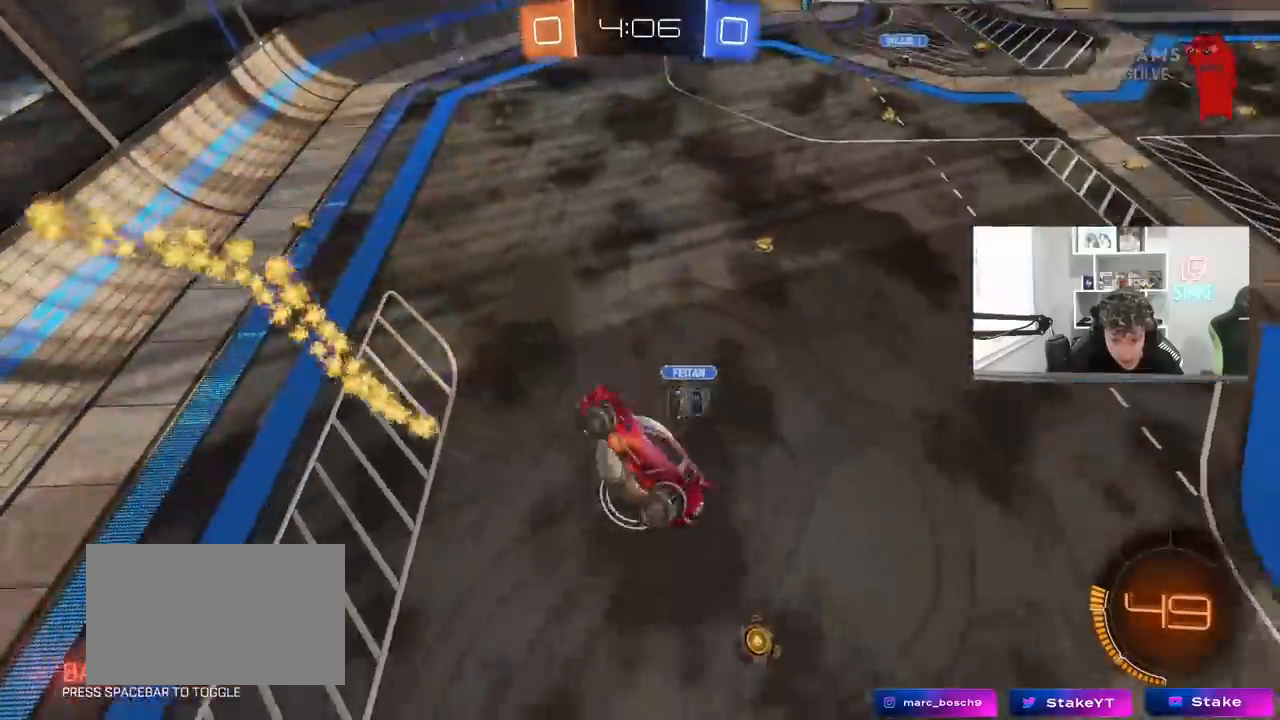
{"keys": ["a"], "mouse": [], "mouse_move": "still", "events": [[83, "shift", "up"], [133, "a", "up"], [133, "w", "up"], [267, "a", "down"]]}
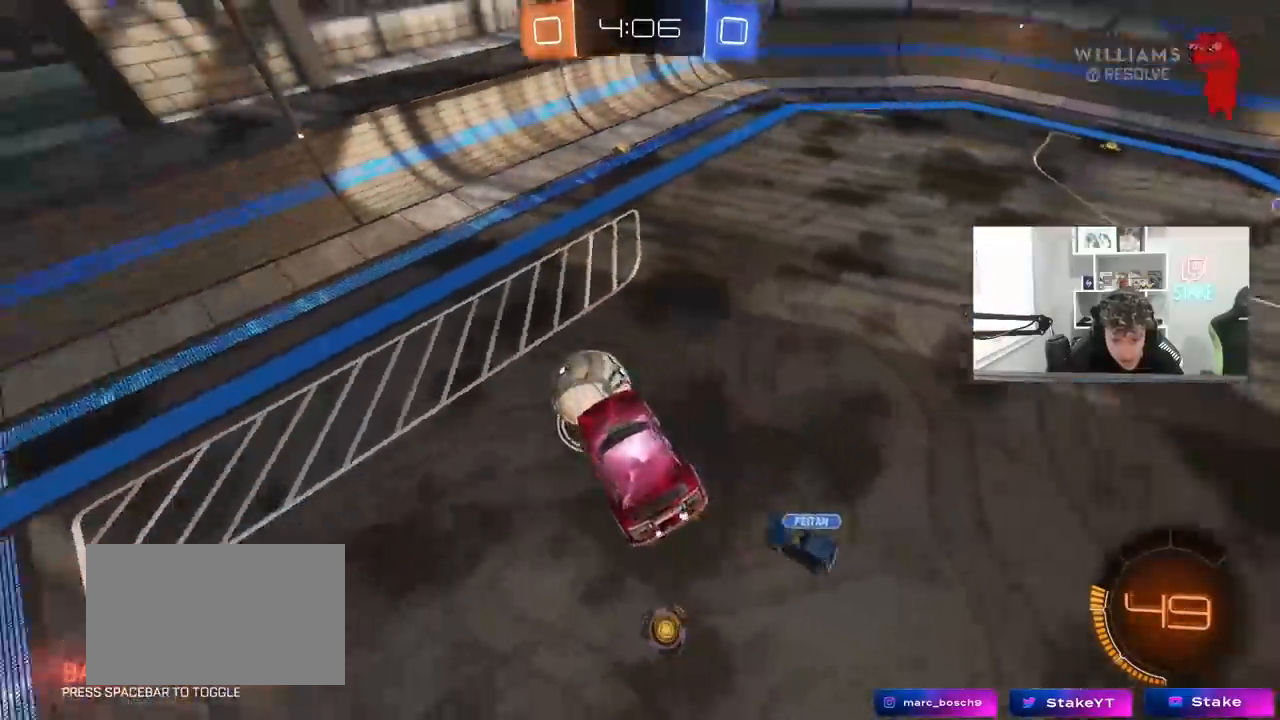
{"keys": [], "mouse": [], "mouse_move": "still", "events": [[150, "s", "down"], [183, "space", "down"], [233, "a", "up"], [283, "d", "down"], [283, "s", "up"], [283, "shift", "down"], [333, "space", "up"], [383, "d", "up"], [383, "shift", "up"]]}
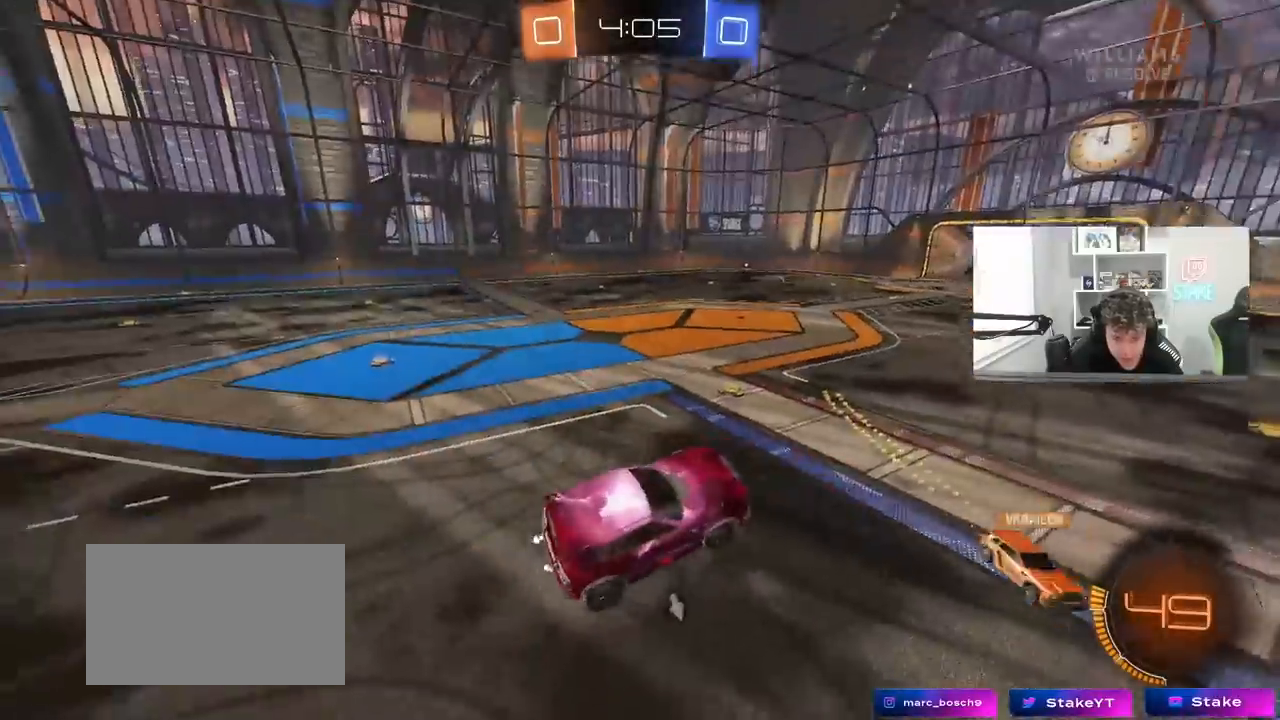
{"keys": ["d", "w"], "mouse": [], "mouse_move": "still", "events": [[67, "w", "down"], [200, "space", "down"], [400, "d", "down"], [400, "space", "up"]]}
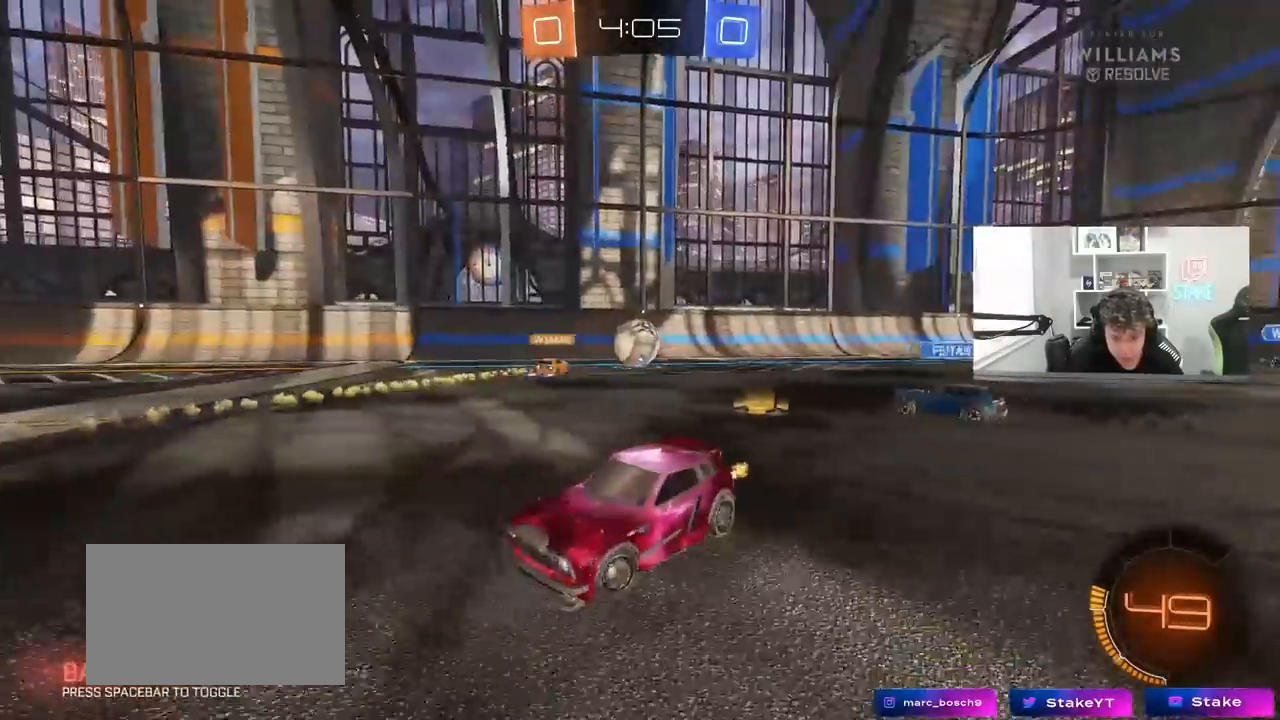
{"keys": ["w"], "mouse": [], "mouse_move": "still", "events": [[83, "d", "up"]]}
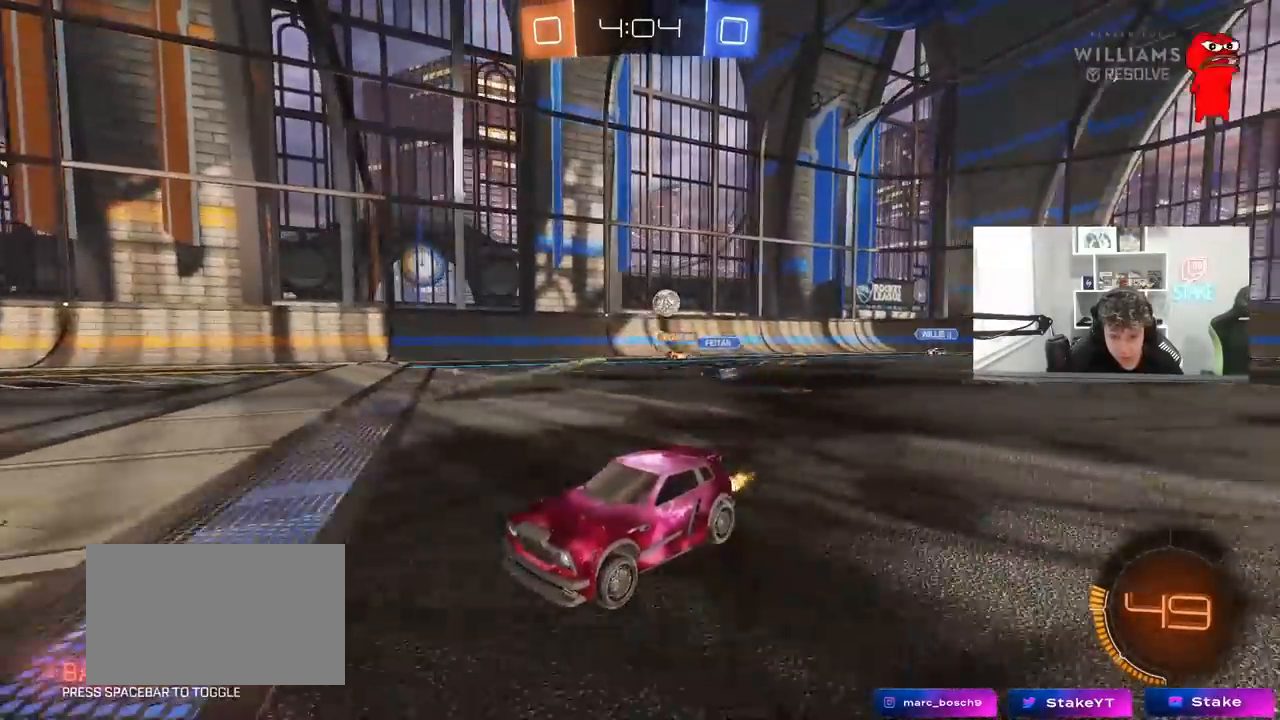
{"keys": ["a", "w"], "mouse": [], "mouse_move": "still", "events": [[50, "a", "down"]]}
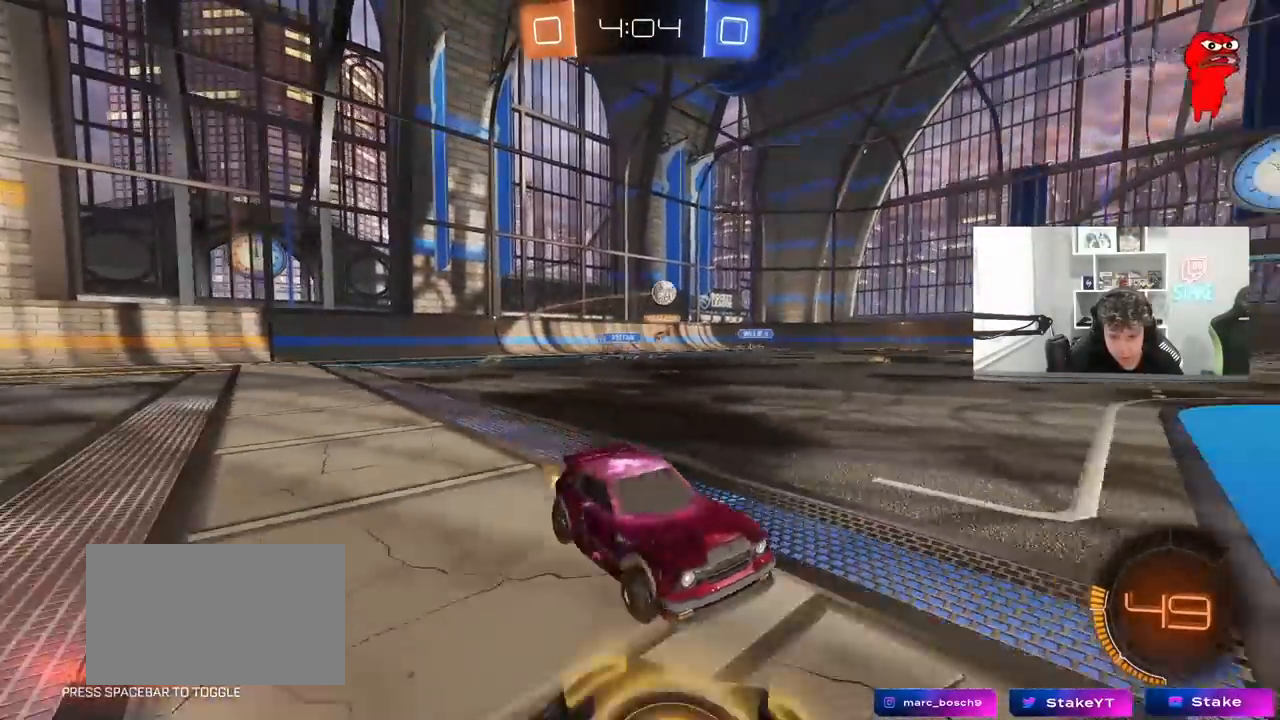
{"keys": ["w"], "mouse": ["left"], "mouse_move": "still", "events": [[250, "mouse_left", "down"], [350, "a", "up"]]}
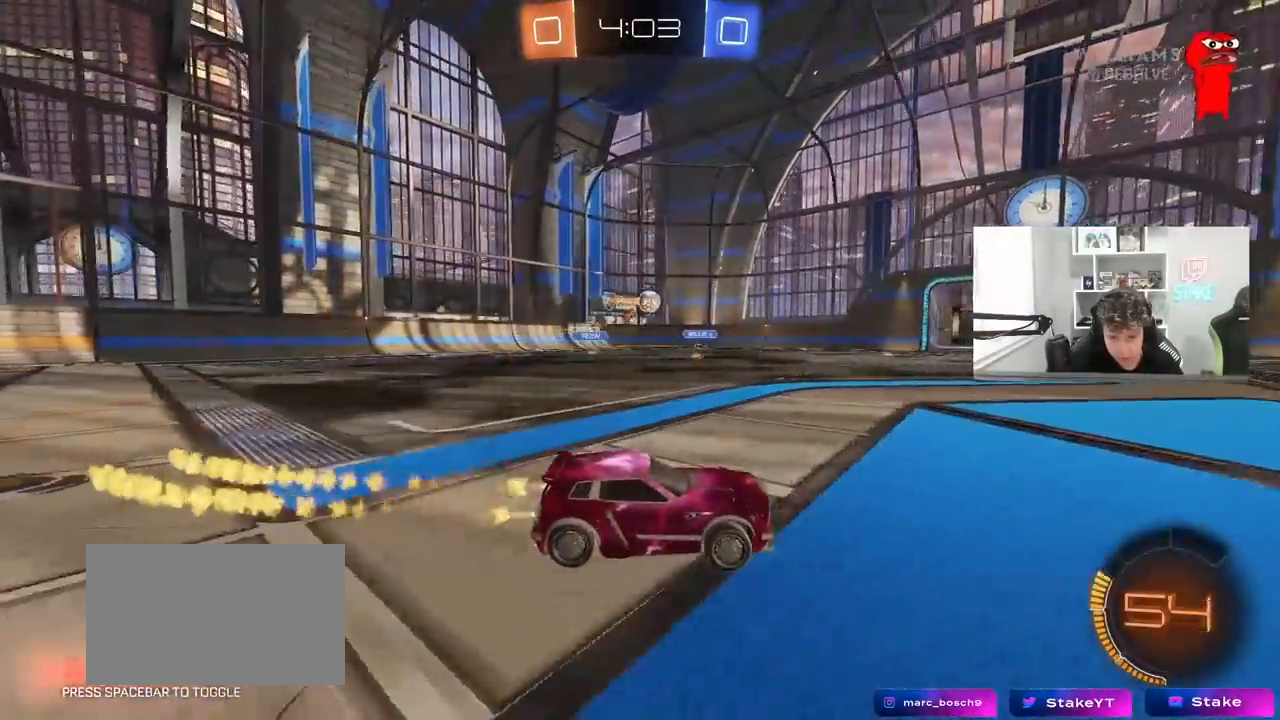
{"keys": ["a", "w"], "mouse": ["left"], "mouse_move": "still", "events": [[133, "mouse_left", "up"], [267, "a", "down"], [417, "mouse_left", "down"]]}
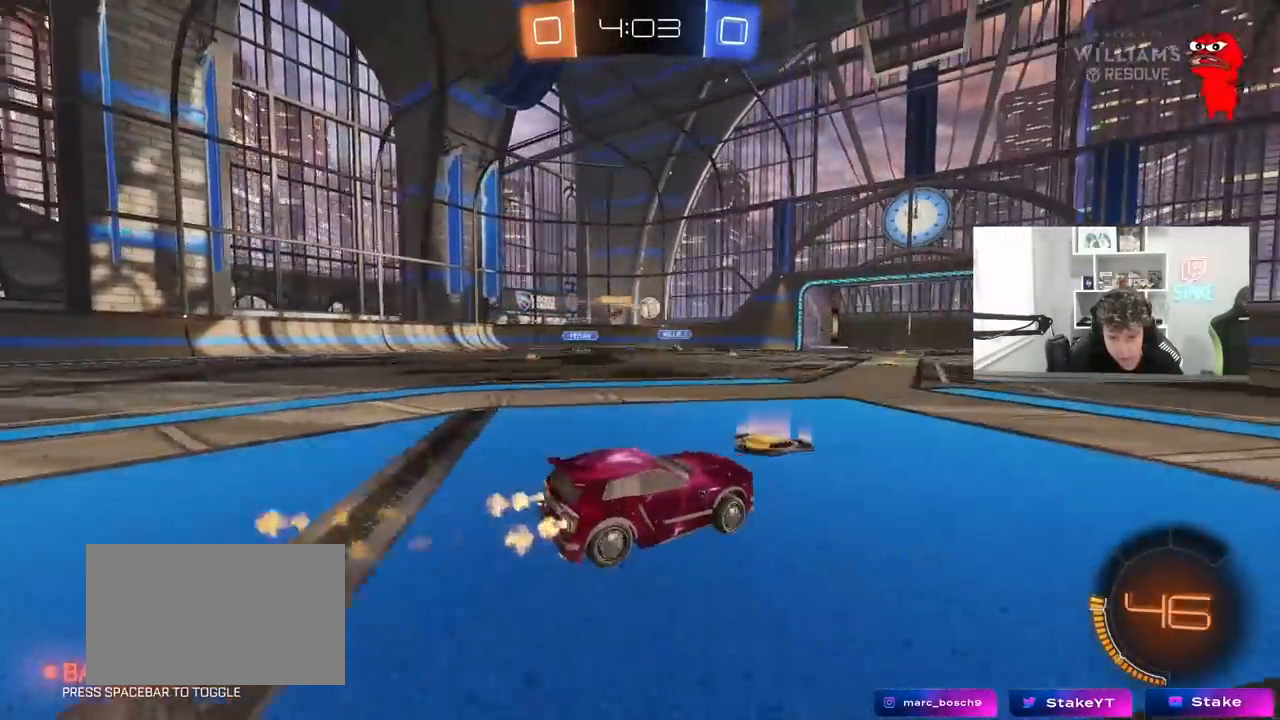
{"keys": ["d", "w"], "mouse": ["left"], "mouse_move": "still", "events": [[100, "a", "up"], [150, "d", "down"], [217, "mouse_left", "up"], [283, "d", "up"], [467, "d", "down"], [467, "mouse_left", "down"]]}
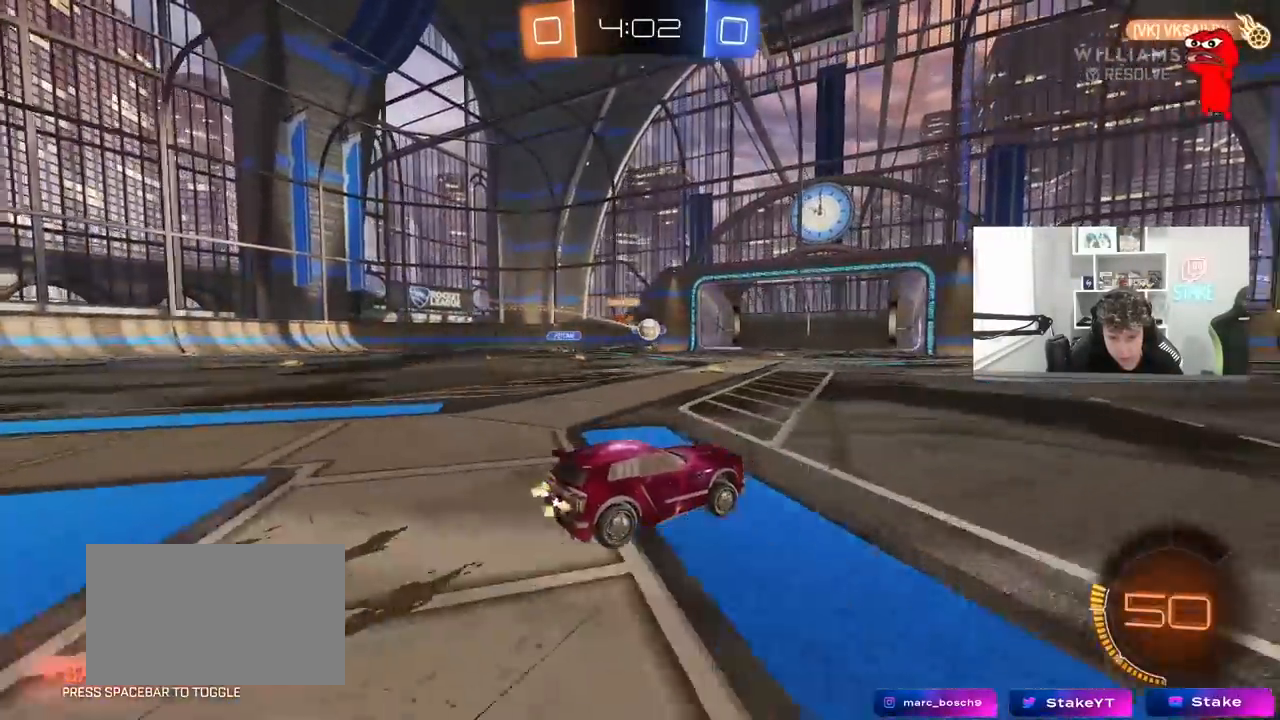
{"keys": ["w"], "mouse": [], "mouse_move": "still", "events": [[117, "d", "up"], [217, "mouse_left", "up"]]}
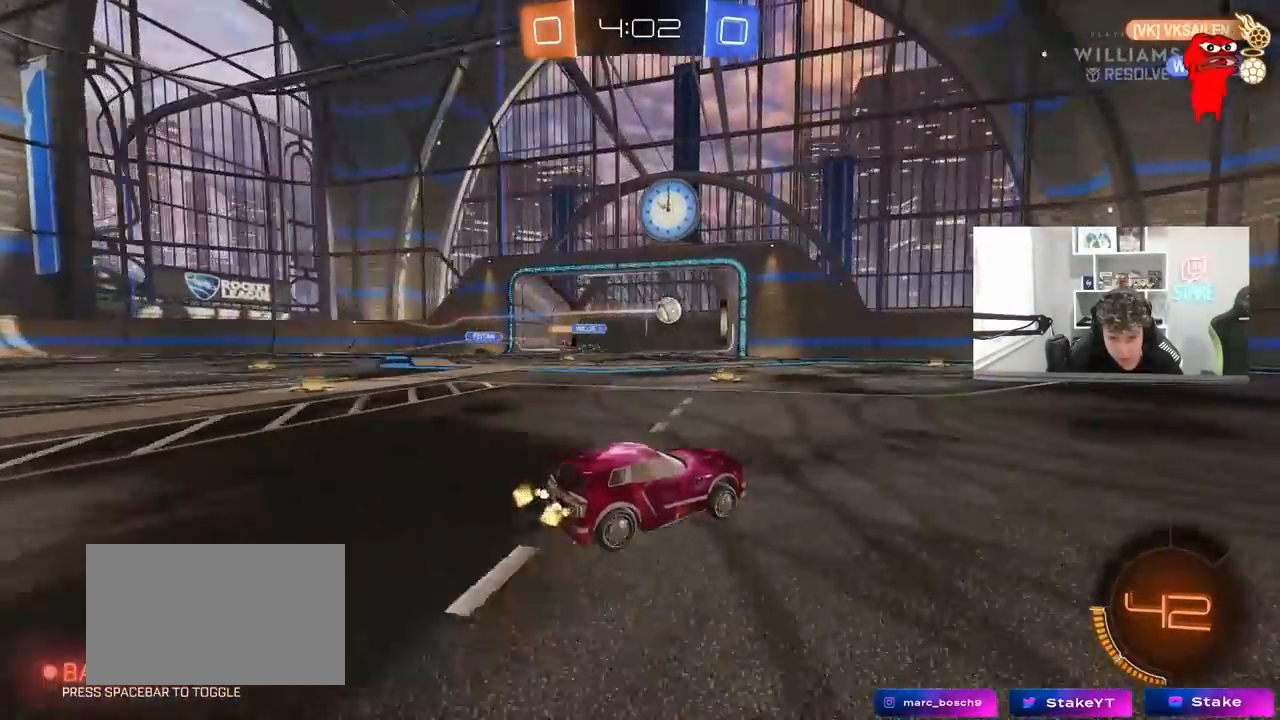
{"keys": ["a", "w"], "mouse": [], "mouse_move": "still", "events": [[33, "a", "down"], [83, "s", "down"], [83, "w", "up"], [217, "shift", "down"], [267, "s", "up"], [367, "shift", "up"], [367, "w", "down"]]}
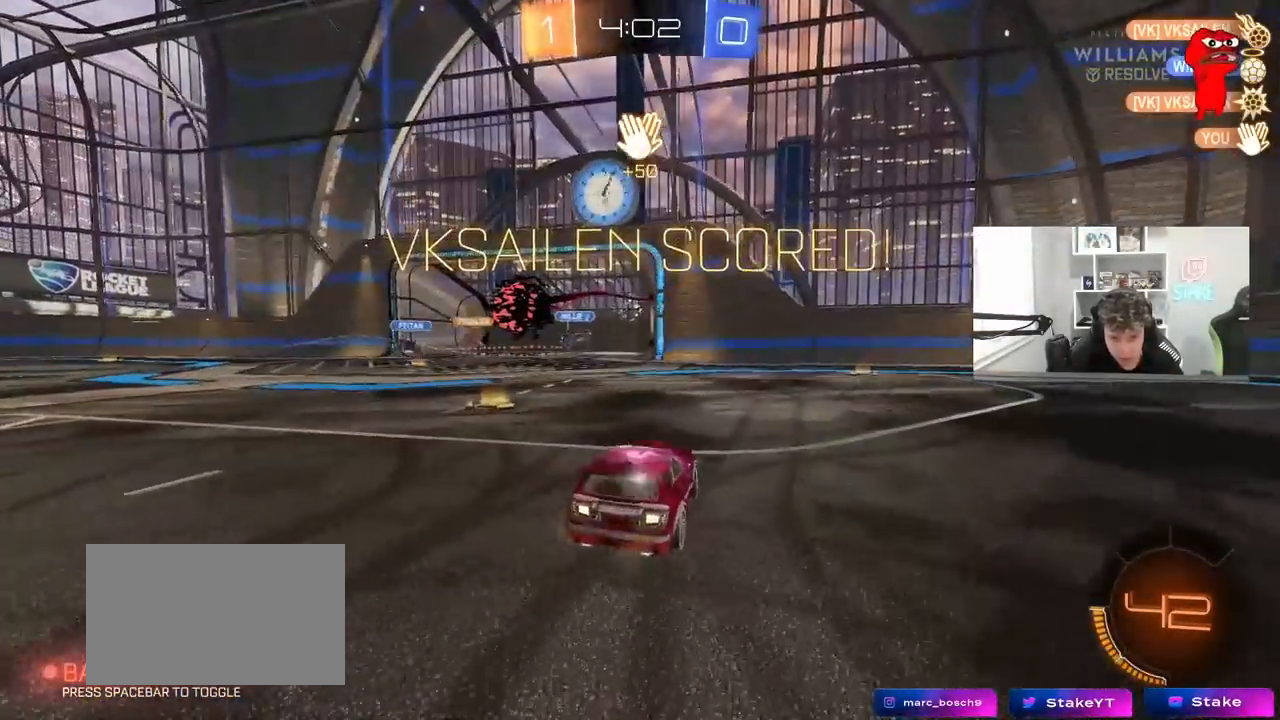
{"keys": ["s", "space", "tab"], "mouse": ["right"], "mouse_move": "up", "events": [[50, "w", "up"], [100, "s", "down"], [150, "a", "up"], [233, "mouse_right", "down"], [283, "tab", "down"], [333, "mouse_right", "up"], [383, "mouse_right", "down"], [433, "space", "down"]]}
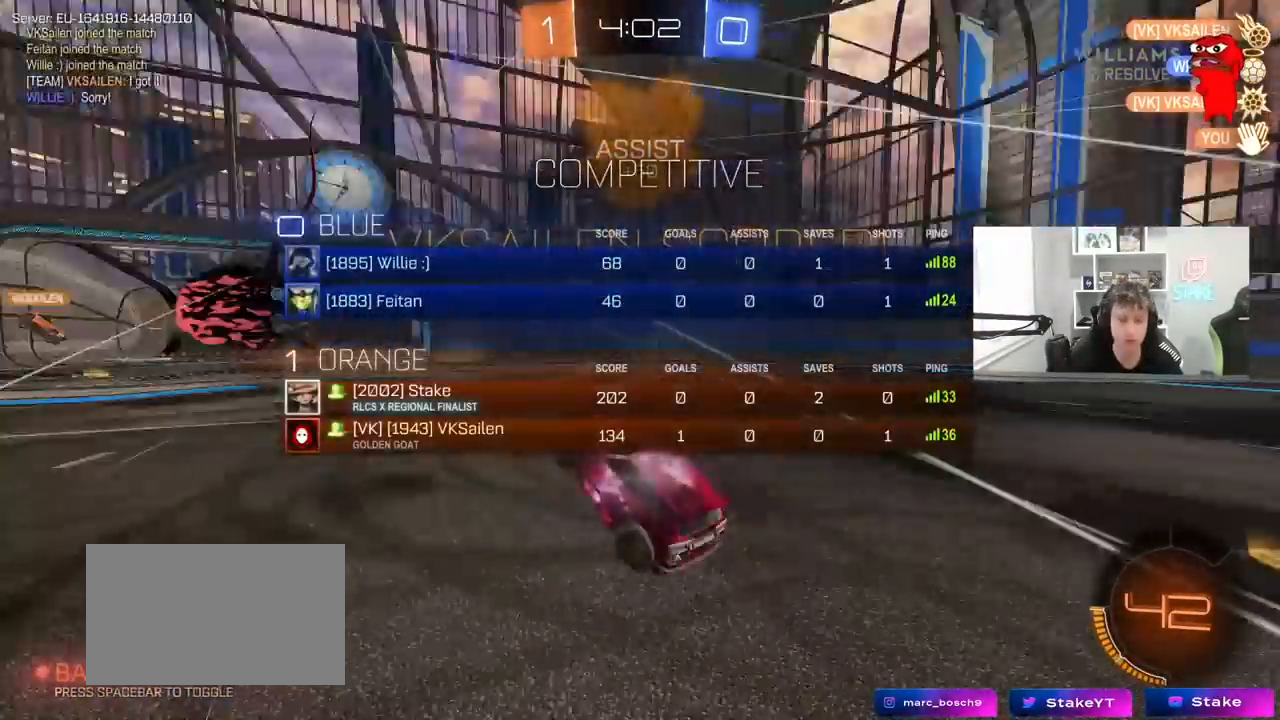
{"keys": ["a", "shift", "w"], "mouse": ["left"], "mouse_move": "still", "events": [[17, "mouse_right", "up"], [67, "mouse_right", "down"], [117, "space", "up"], [117, "tab", "up"], [167, "d", "down"], [200, "s", "up"], [233, "mouse_right", "up"], [350, "a", "down"], [350, "d", "up"], [350, "shift", "down"], [350, "w", "down"], [483, "mouse_left", "down"]]}
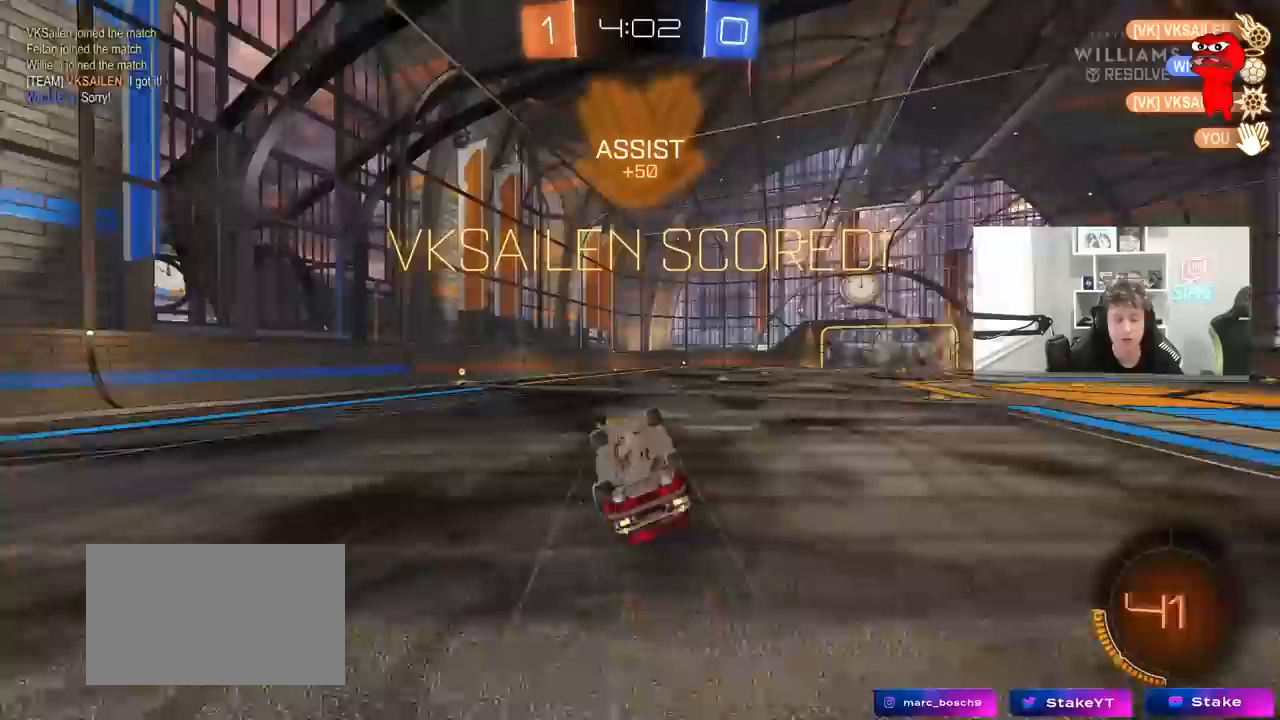
{"keys": [], "mouse": ["left"], "mouse_move": "still", "events": [[217, "mouse_left", "up"], [417, "a", "up"], [417, "mouse_left", "down"], [417, "shift", "up"], [417, "w", "up"]]}
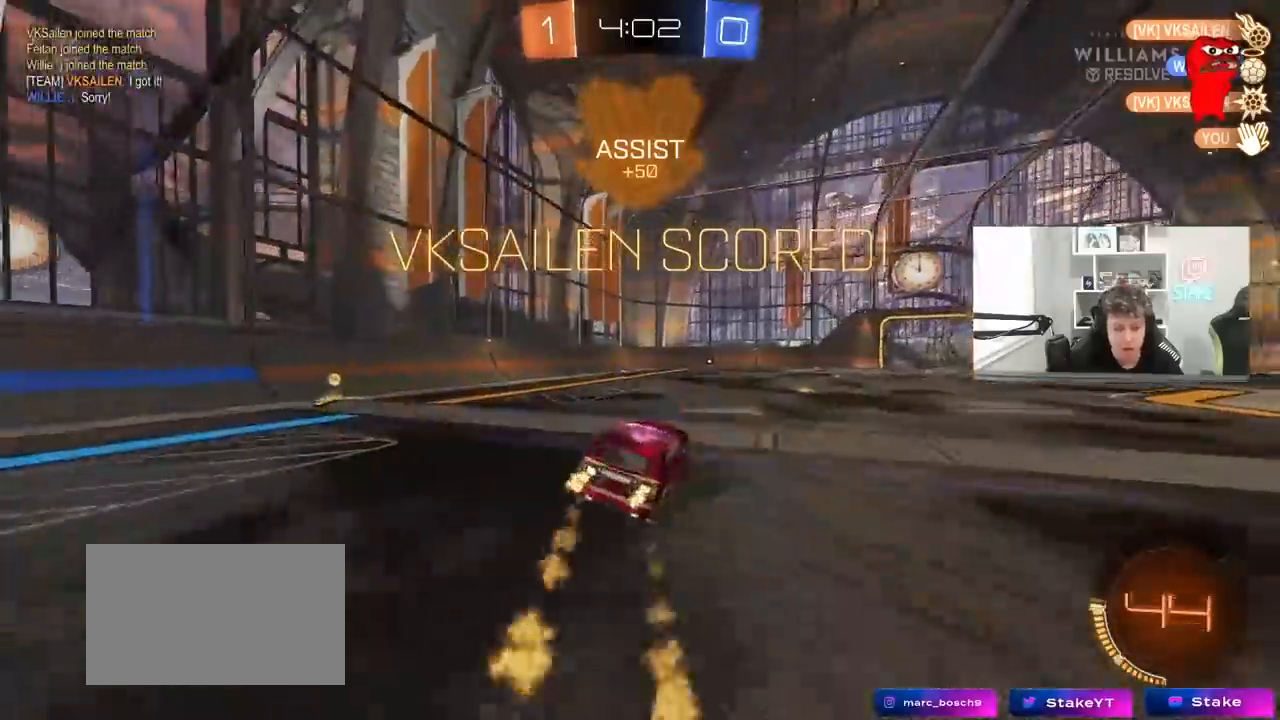
{"keys": ["d", "shift", "w"], "mouse": [], "mouse_move": "still", "events": [[100, "mouse_left", "up"], [183, "a", "down"], [283, "w", "down"], [383, "a", "up"], [383, "mouse_right", "down"], [417, "d", "down"], [417, "shift", "down"], [467, "mouse_right", "up"]]}
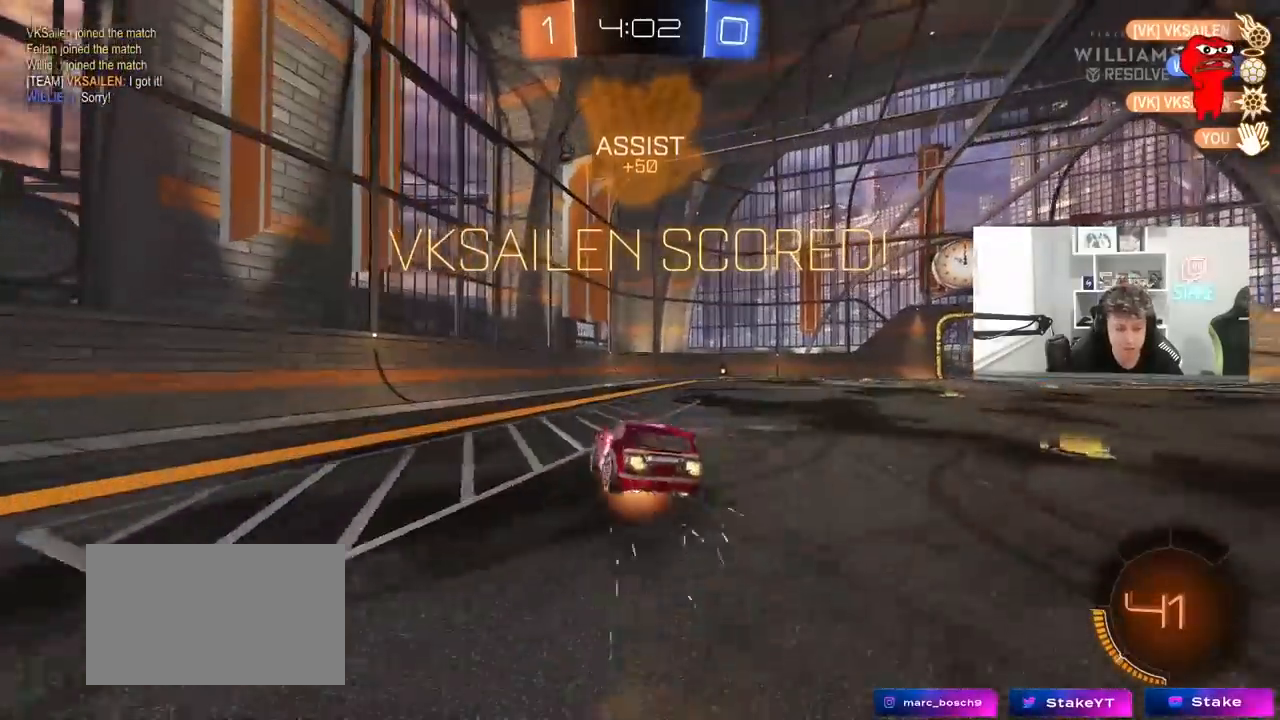
{"keys": ["d", "shift"], "mouse": [], "mouse_move": "still", "events": [[17, "mouse_right", "down"], [67, "s", "down"], [67, "w", "up"], [200, "mouse_right", "up"], [450, "s", "up"]]}
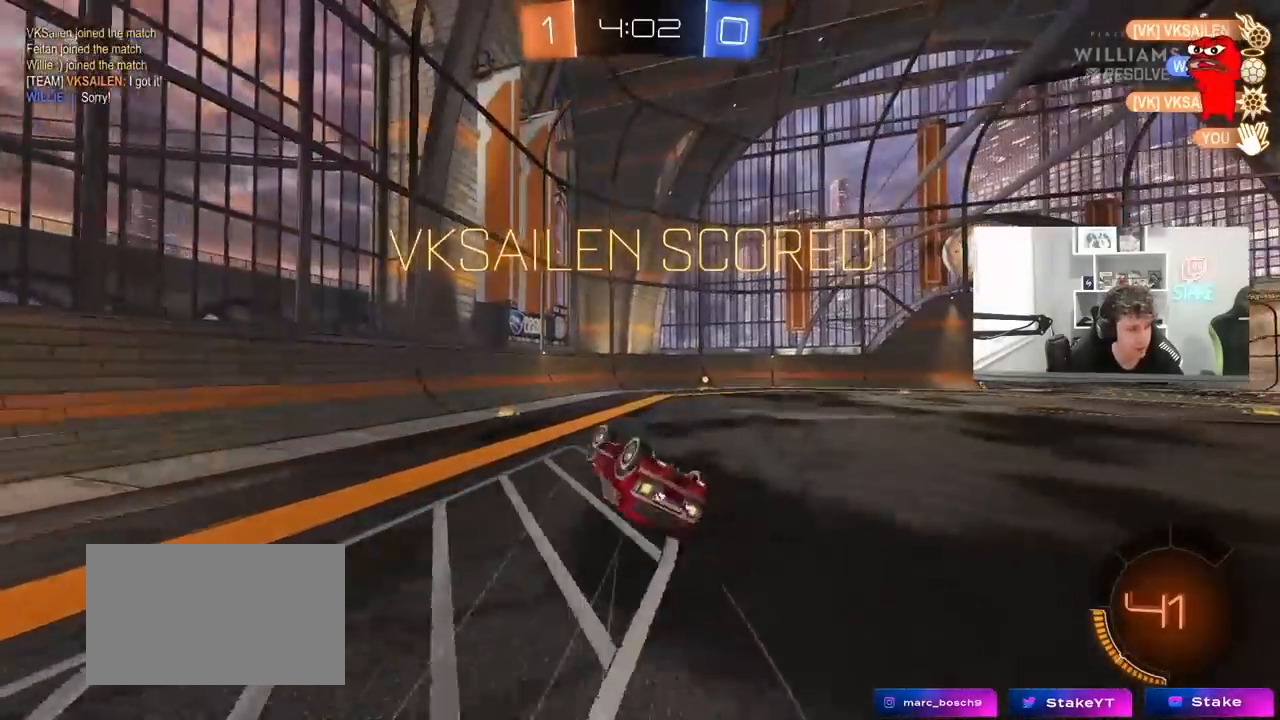
{"keys": [], "mouse": [], "mouse_move": "still", "events": [[83, "s", "down"], [167, "s", "up"], [317, "shift", "up"], [317, "w", "down"], [467, "d", "up"], [500, "w", "up"]]}